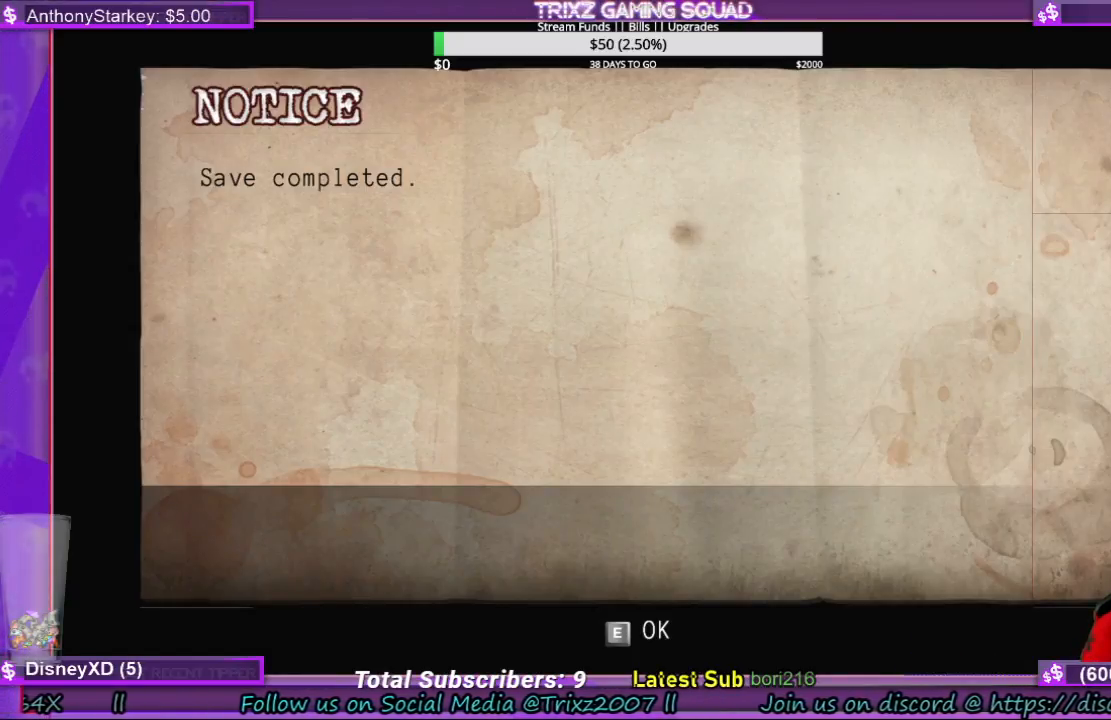
Gameplay with keyboard and mouse; each line is a JSON object with the keys and mouse buttons held at the frame after it. "events" lists presses ("down") and releases ("up") of "a", "ctrl", "d", "e", "f", "q", "r", "s", "shift", "space", "tab", "w", "mouse_left", "mouse_wheel", "mouse_right", "mouse_mb4" and "mouse_mb5" between this image and that frame as [ms after this image, input, new state], when the widget could be followed in between. "mouse_left", "mouse_wheel", "mouse_right", "mouse_mb4", "mouse_mb5" = the "left", "wheel", "right", "mb4", "mb5" buttons of the "mouse" list. No other keys are recorded. "wheel" means that the mouse wheel is clicked or scrolled. Mouse movement is not recorded.
{"keys": [], "mouse": [], "events": [[33, "mouse_left", "down"], [133, "mouse_left", "up"]]}
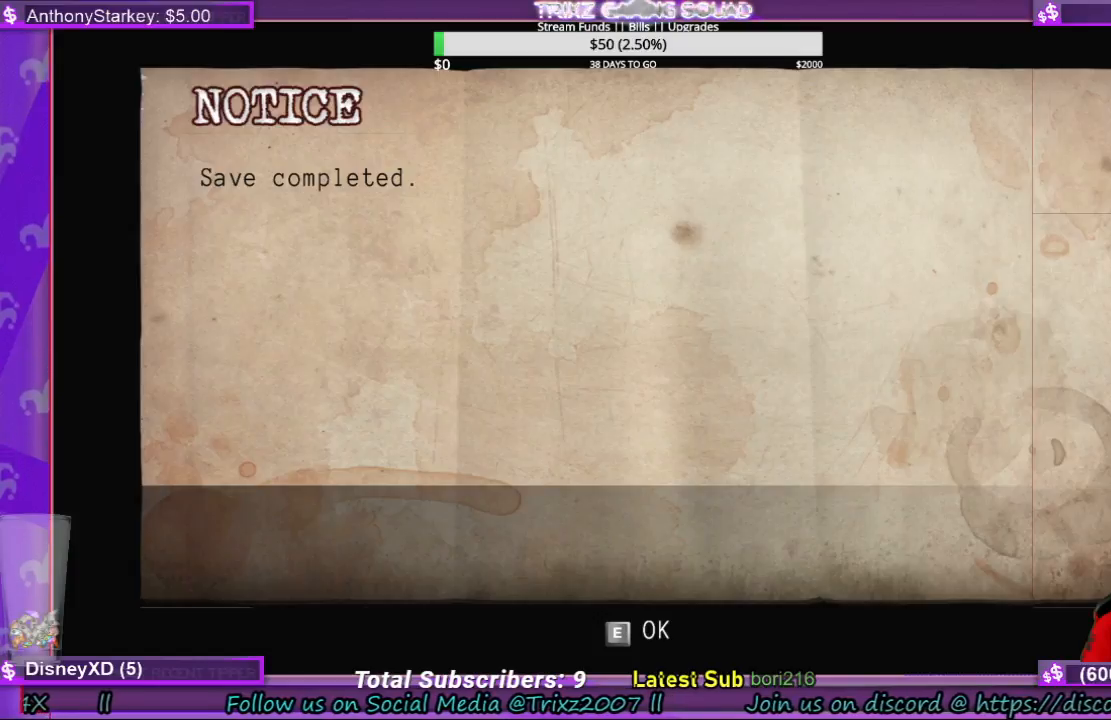
{"keys": [], "mouse": [], "events": []}
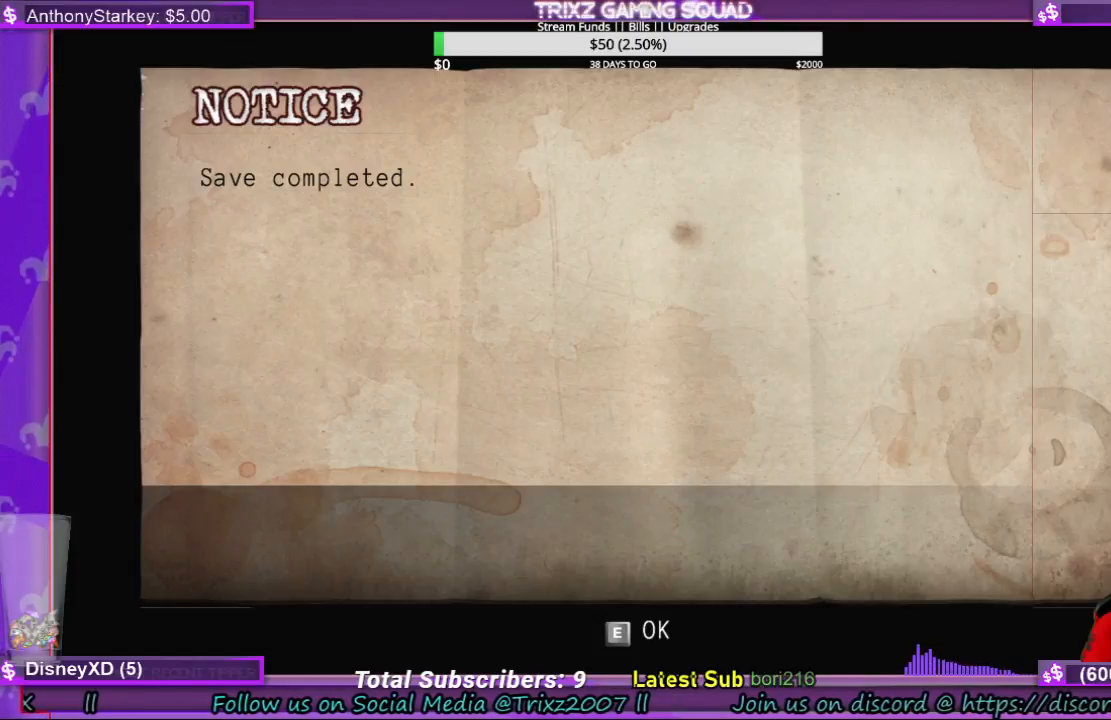
{"keys": [], "mouse": [], "events": []}
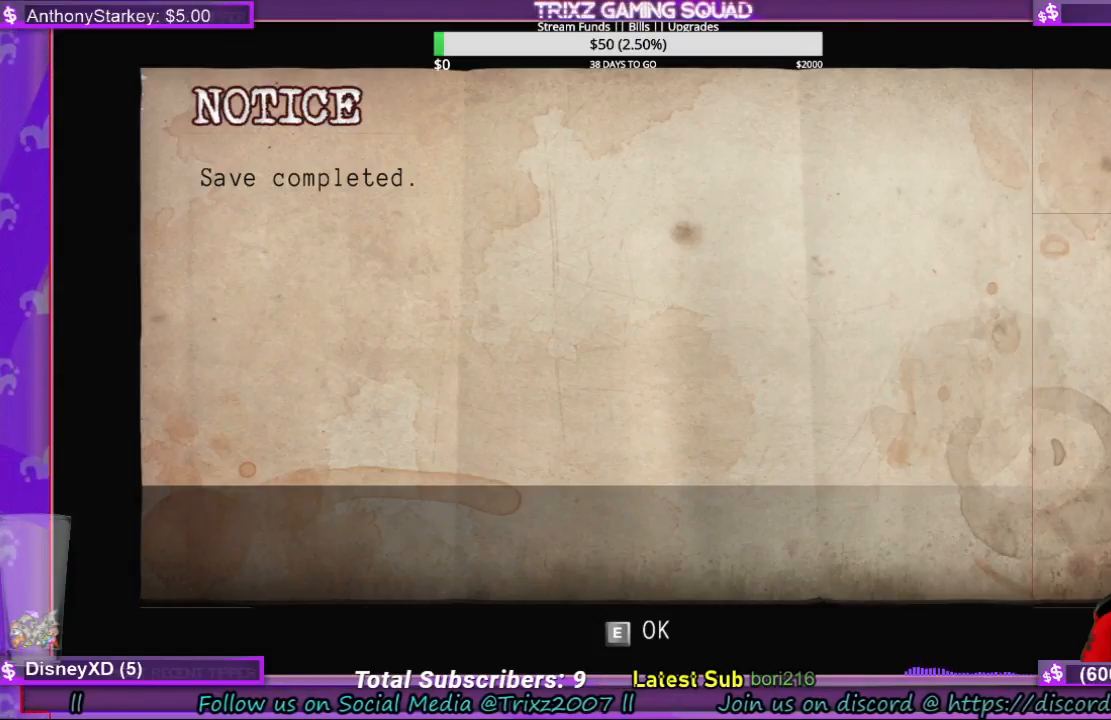
{"keys": [], "mouse": [], "events": []}
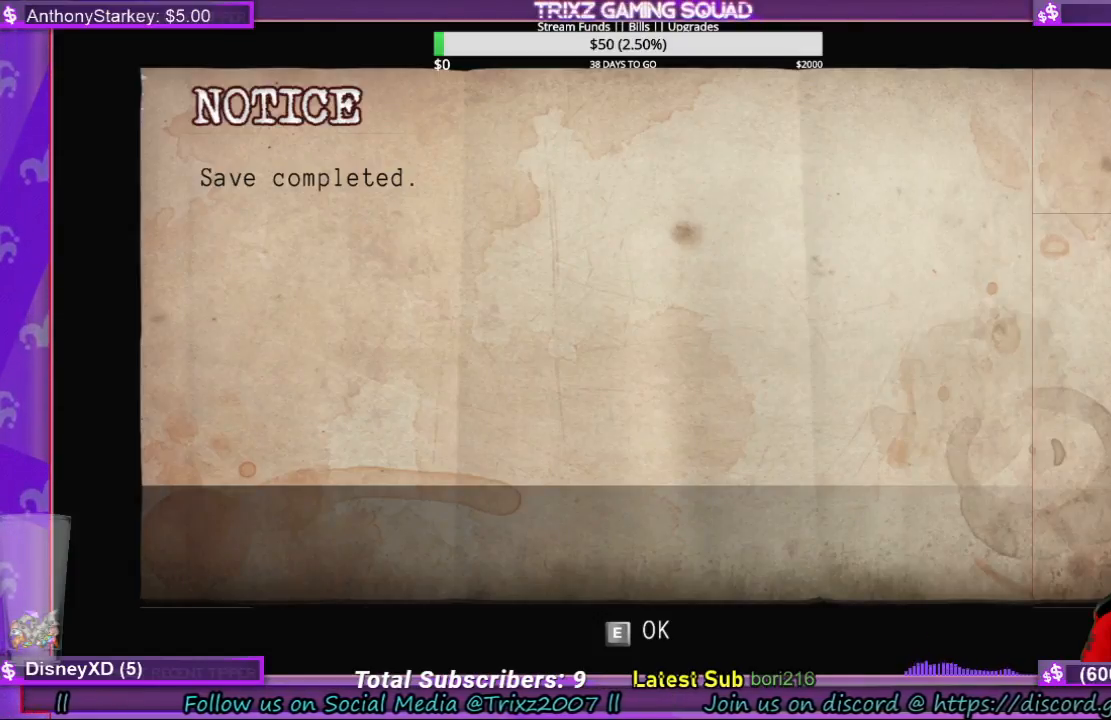
{"keys": [], "mouse": [], "events": []}
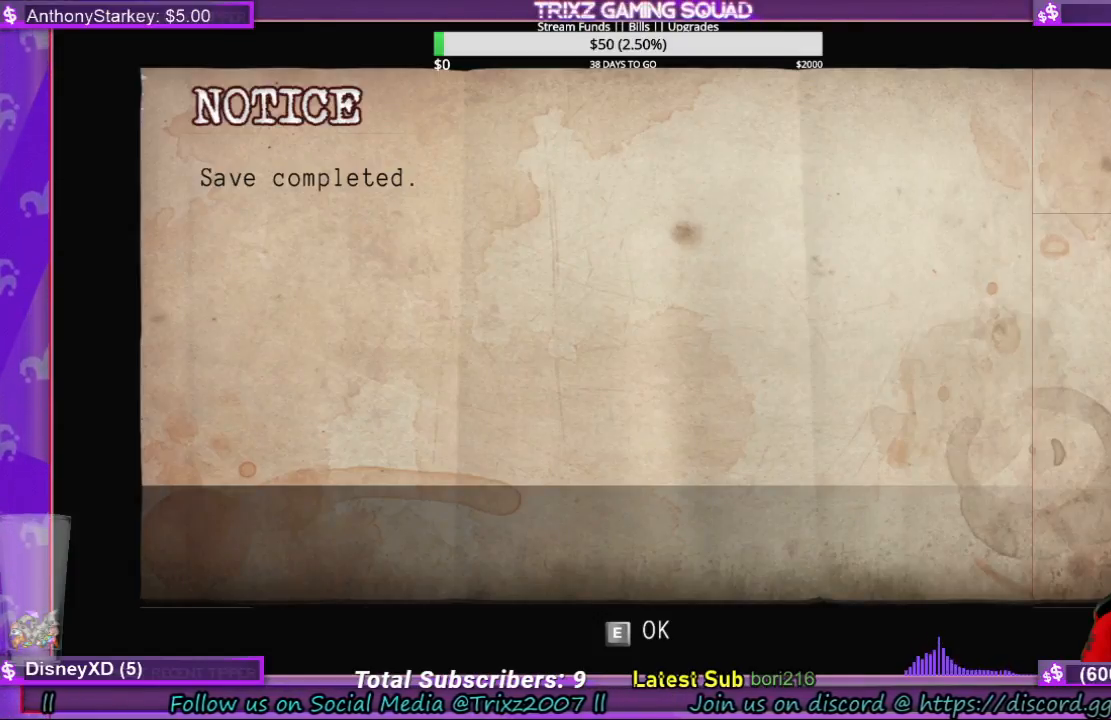
{"keys": [], "mouse": [], "events": []}
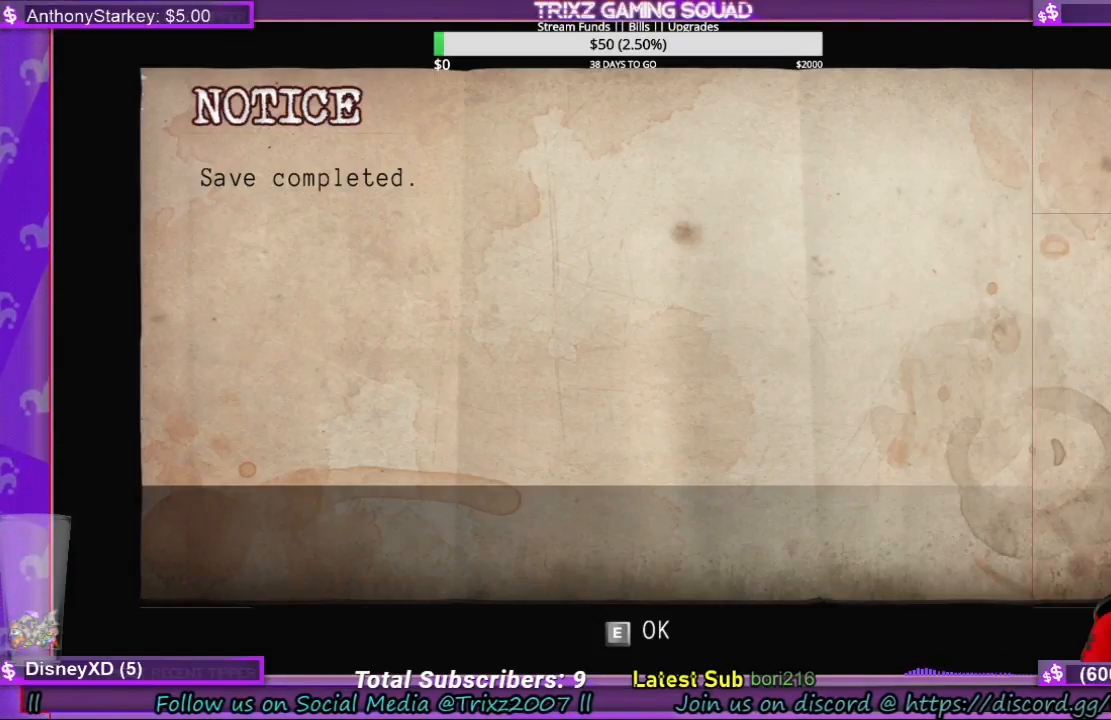
{"keys": [], "mouse": [], "events": []}
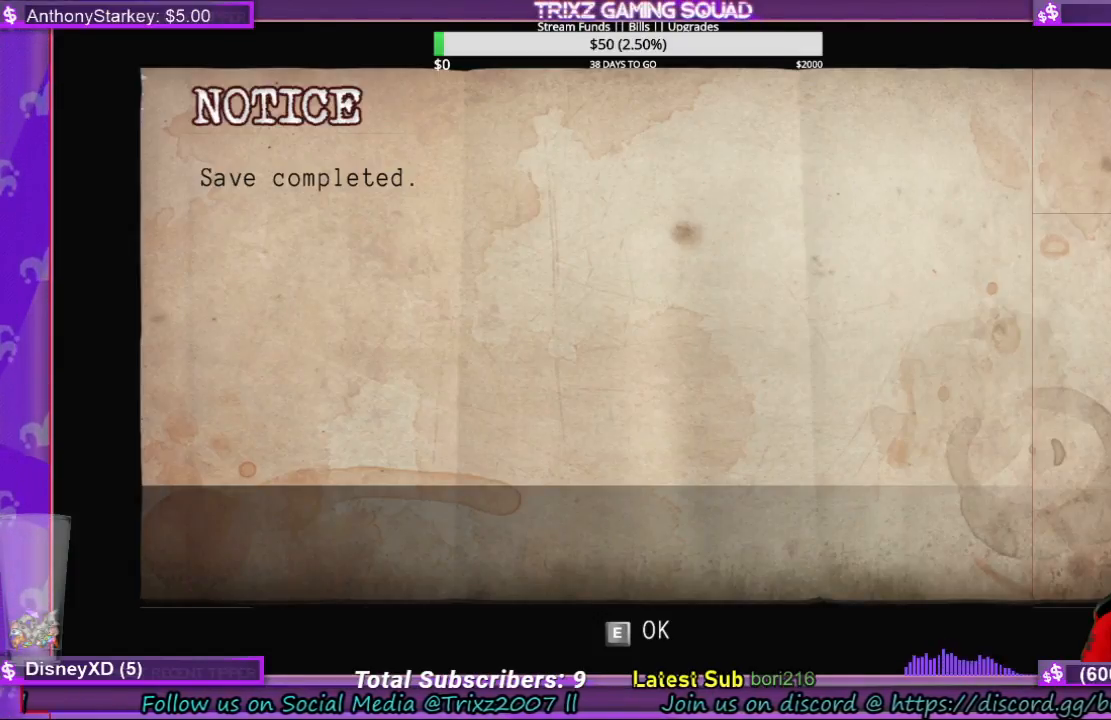
{"keys": [], "mouse": [], "events": []}
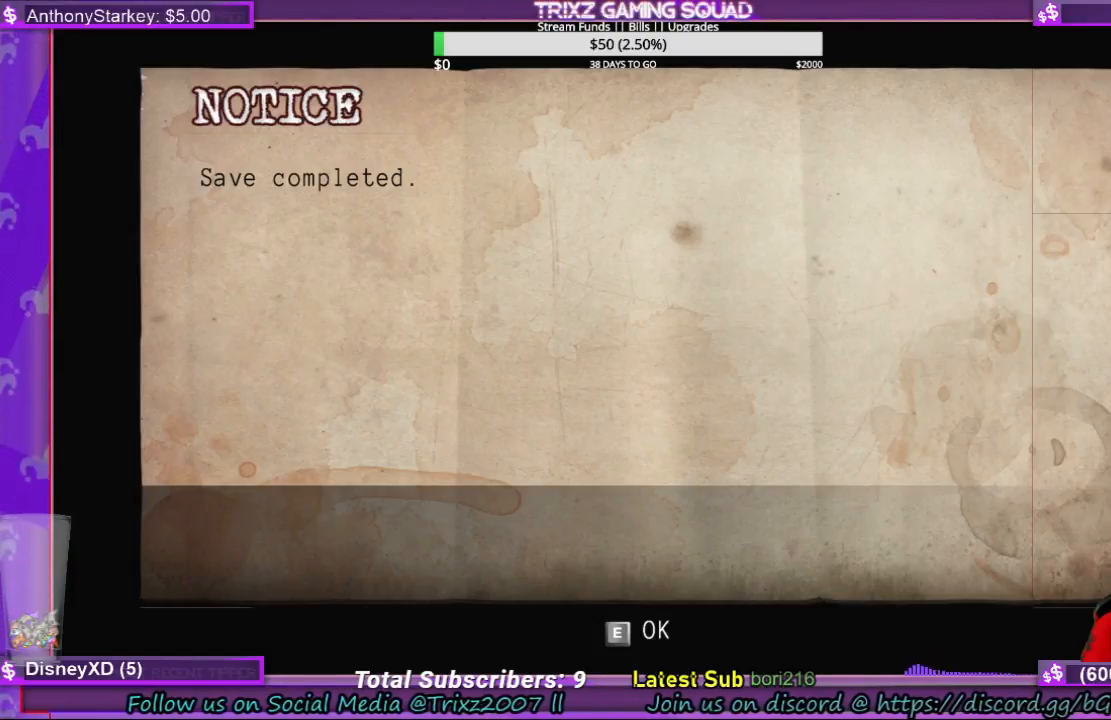
{"keys": [], "mouse": [], "events": []}
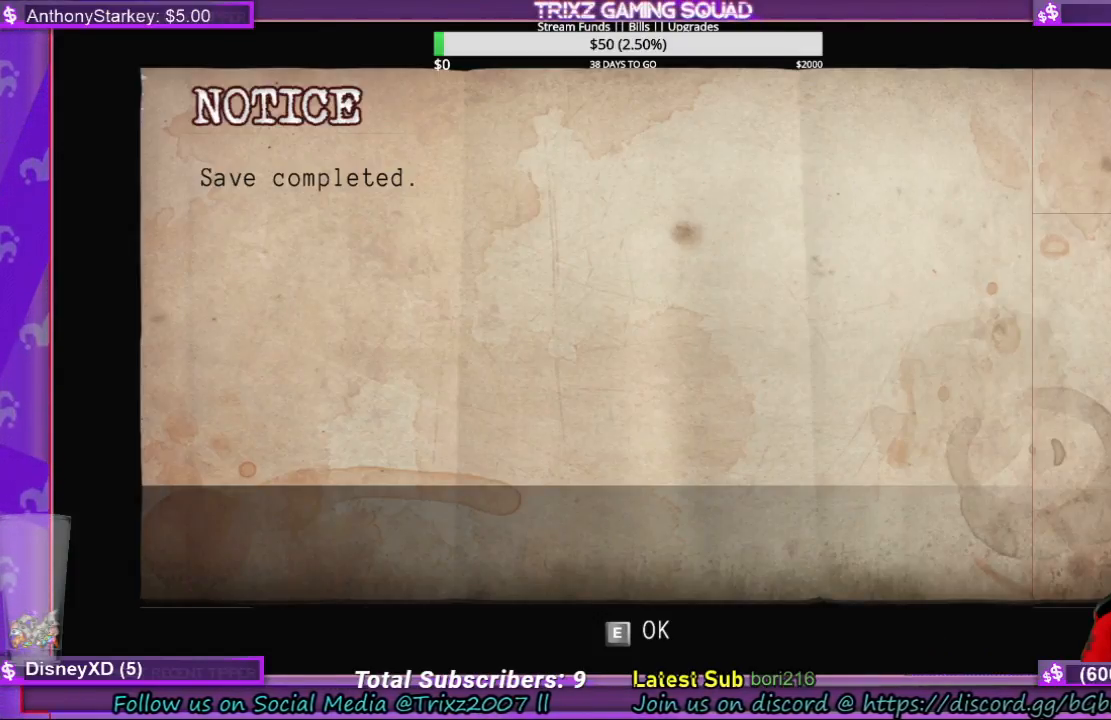
{"keys": [], "mouse": [], "events": []}
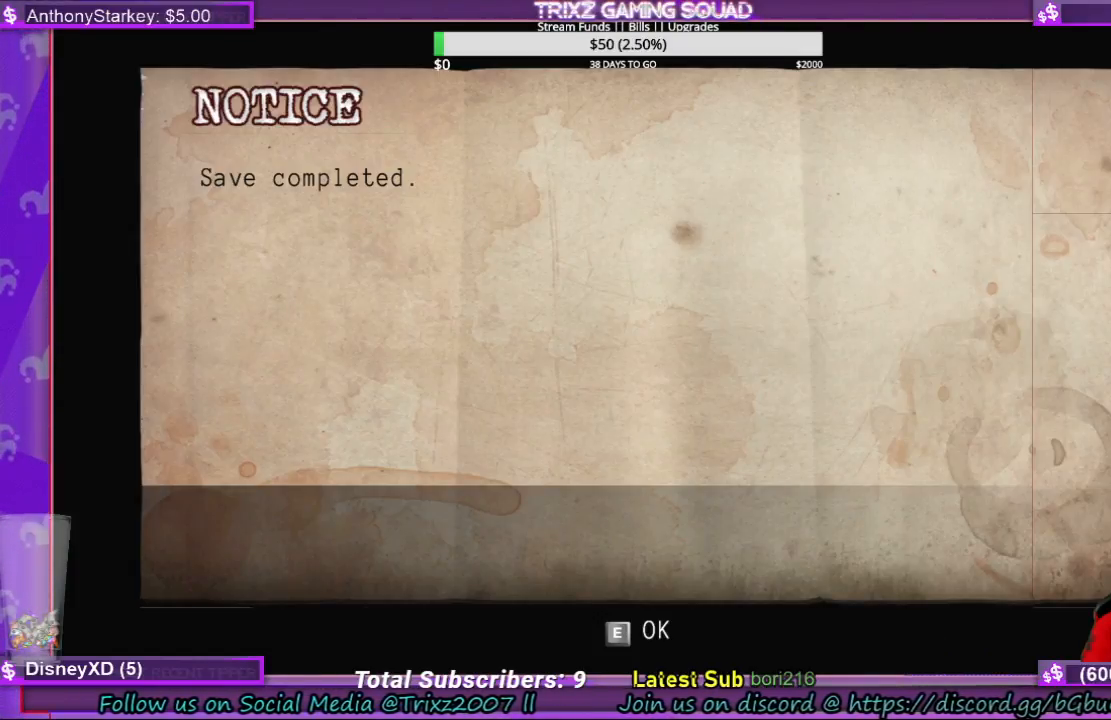
{"keys": [], "mouse": [], "events": [[133, "mouse_left", "down"], [200, "mouse_left", "up"]]}
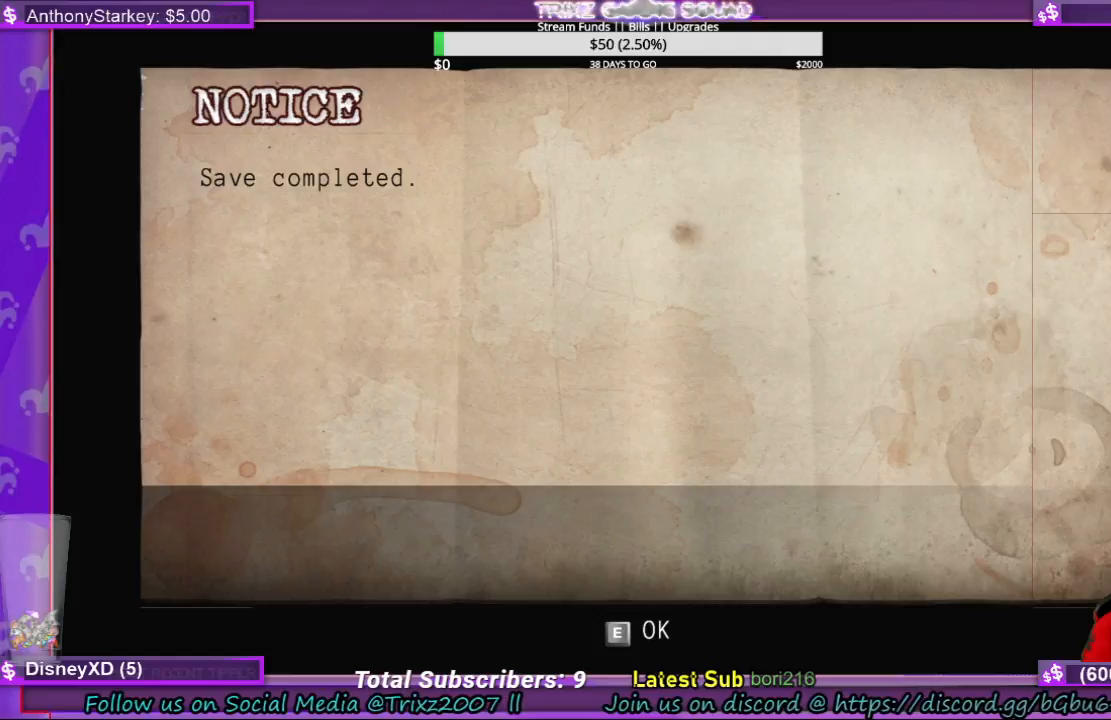
{"keys": [], "mouse": [], "events": []}
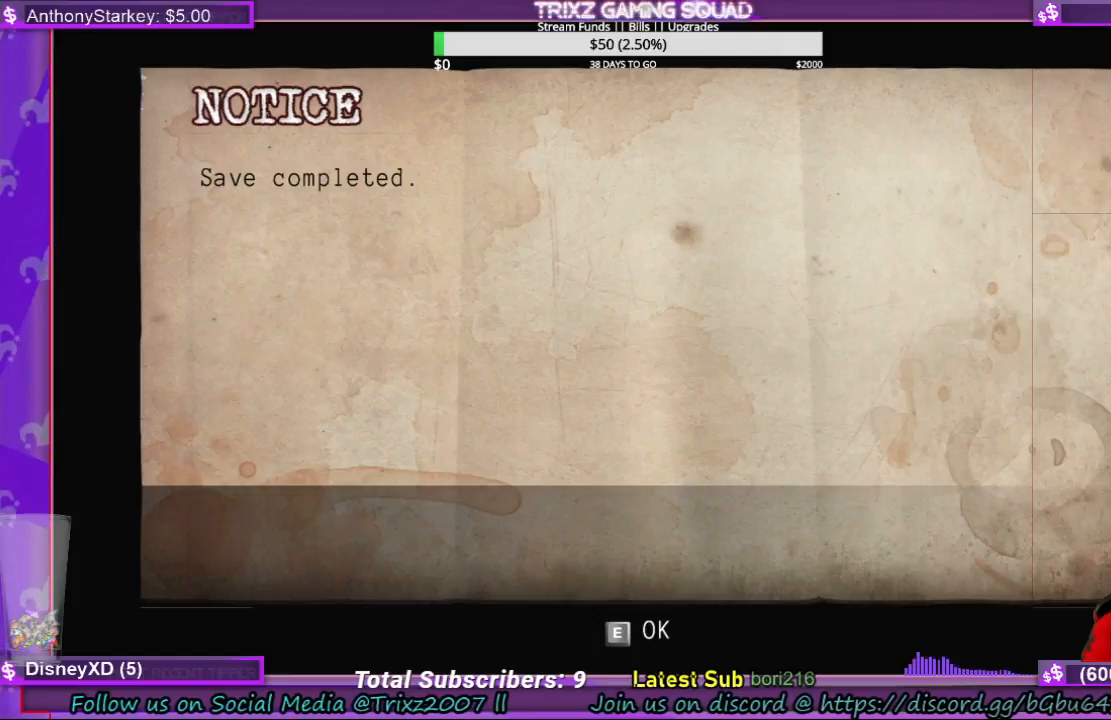
{"keys": [], "mouse": [], "events": []}
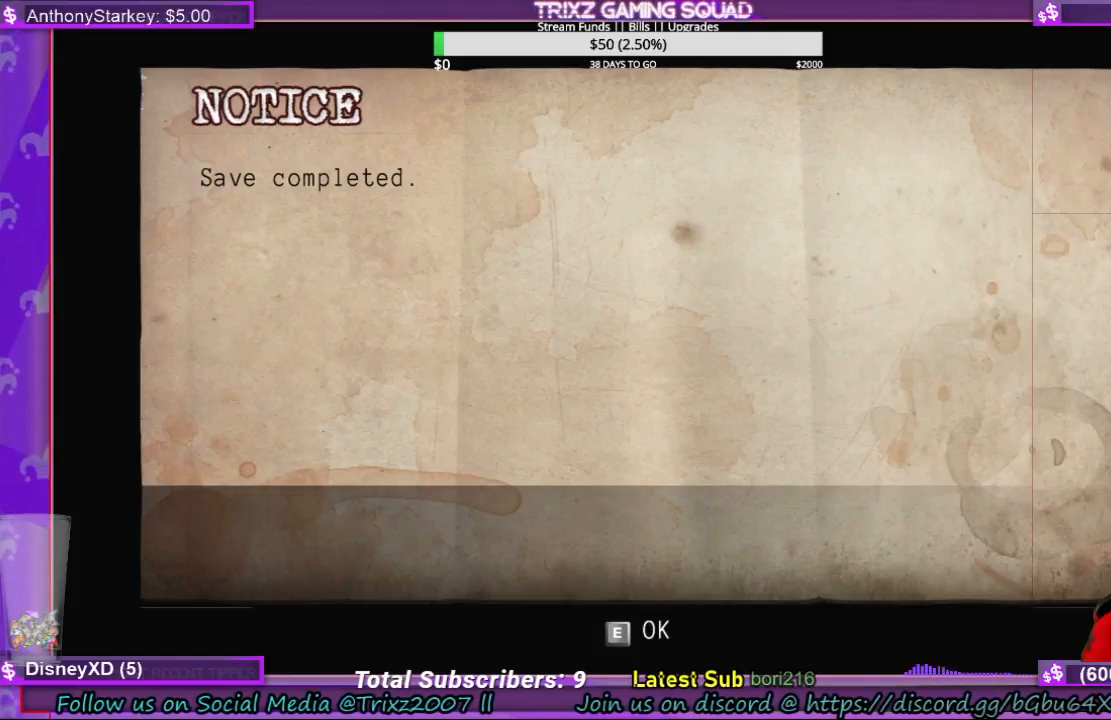
{"keys": [], "mouse": [], "events": [[67, "mouse_left", "down"], [167, "mouse_left", "up"]]}
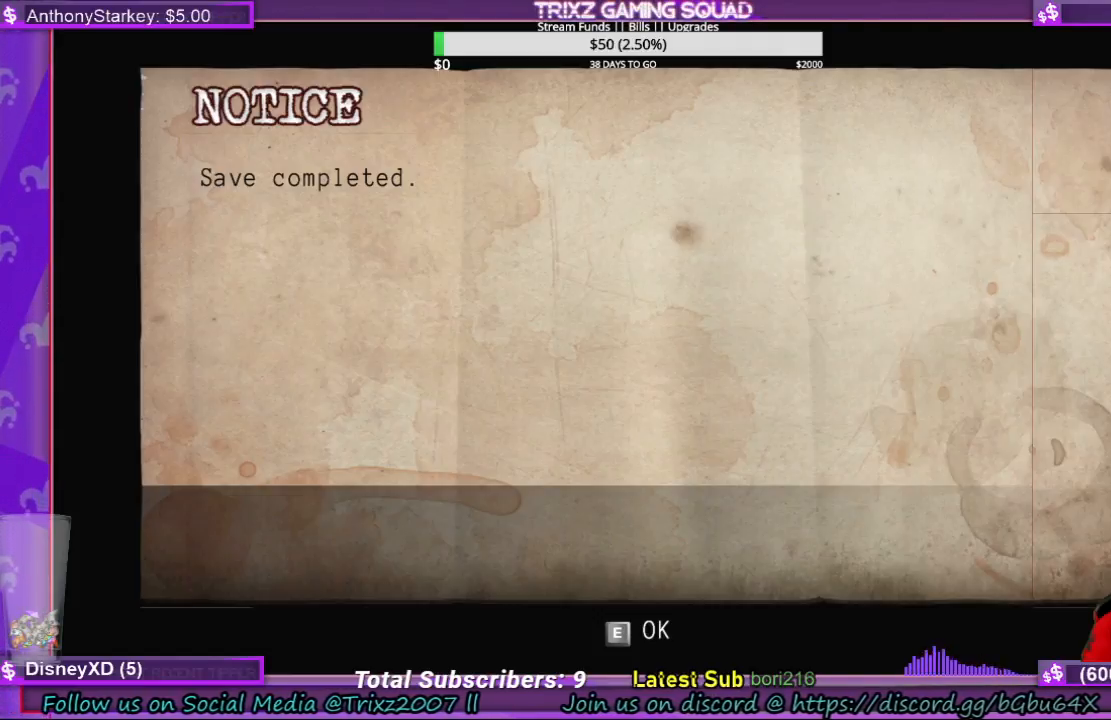
{"keys": [], "mouse": [], "events": []}
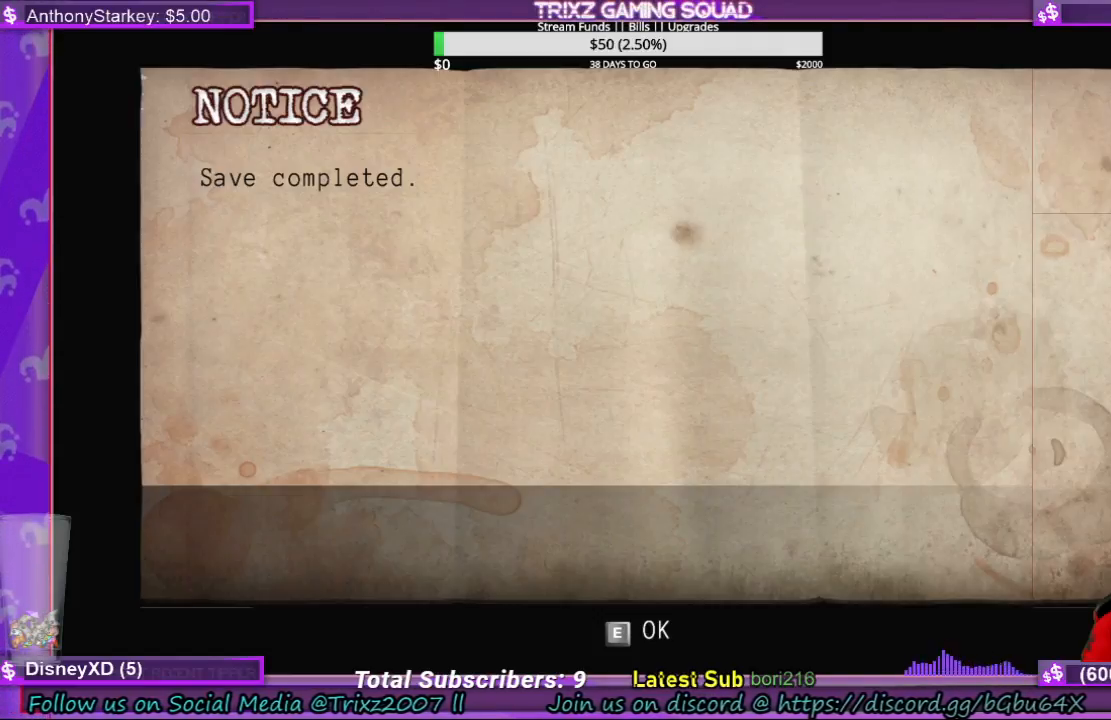
{"keys": [], "mouse": [], "events": []}
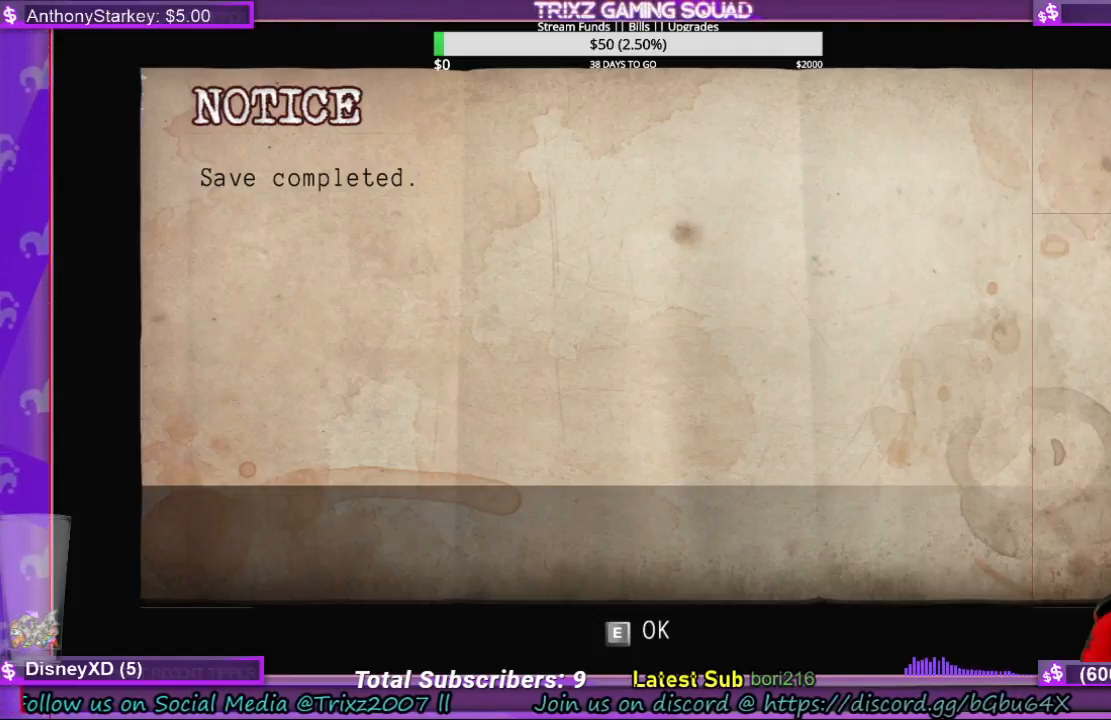
{"keys": [], "mouse": [], "events": []}
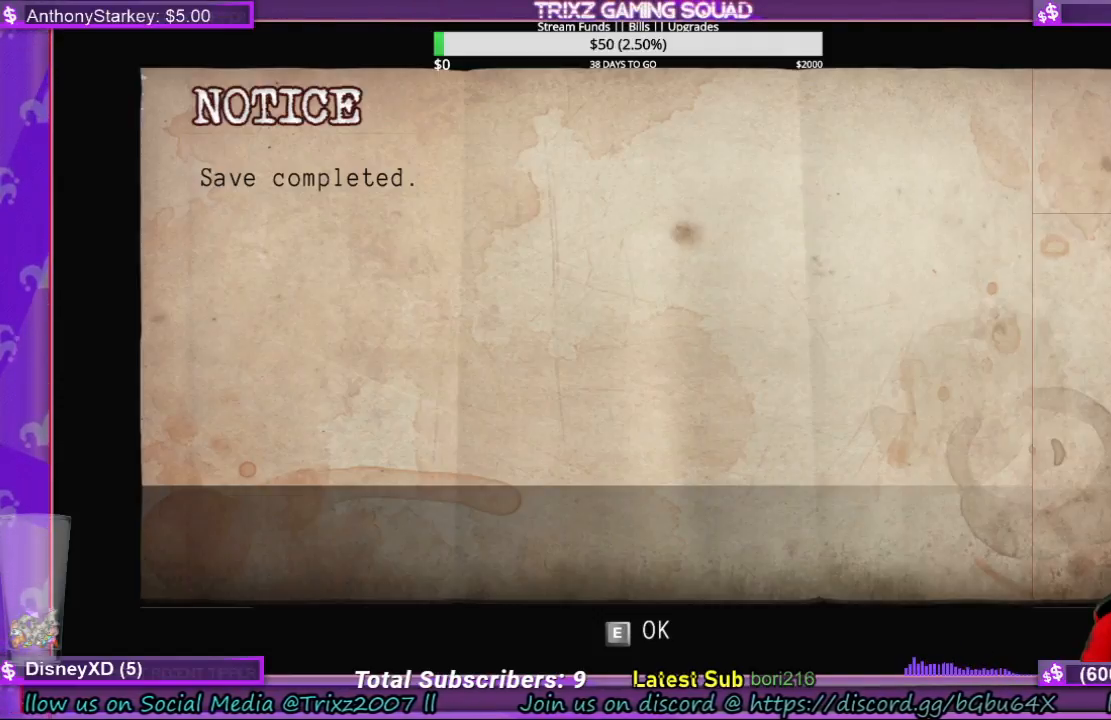
{"keys": [], "mouse": [], "events": []}
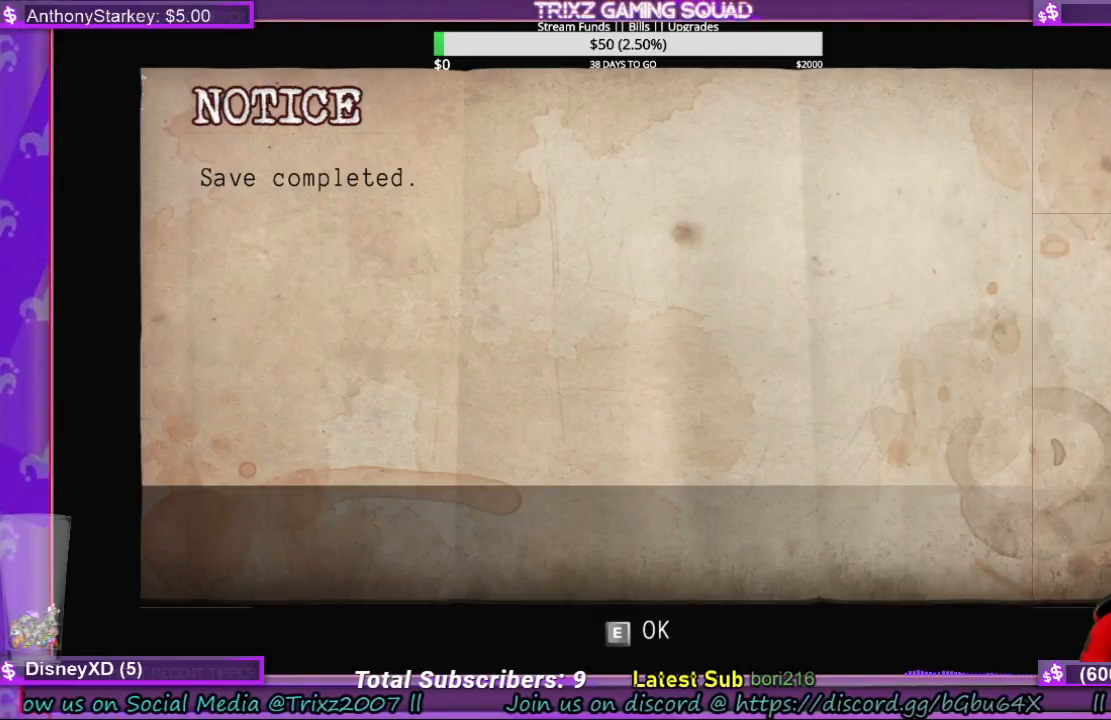
{"keys": [], "mouse": [], "events": []}
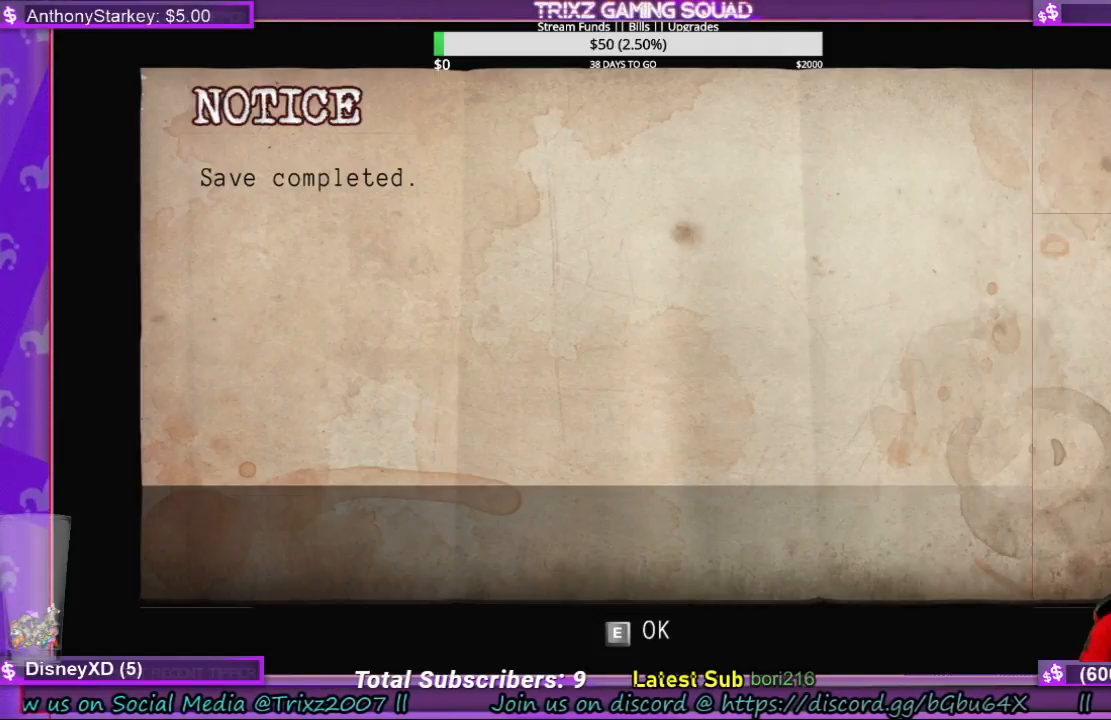
{"keys": [], "mouse": [], "events": []}
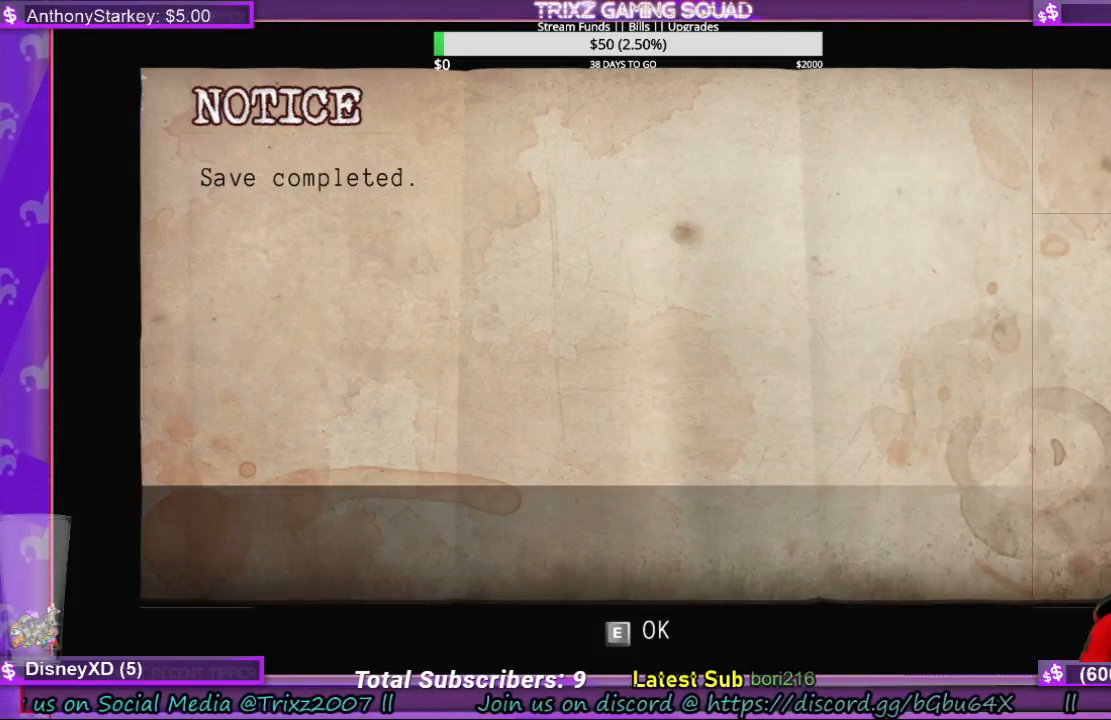
{"keys": [], "mouse": [], "events": []}
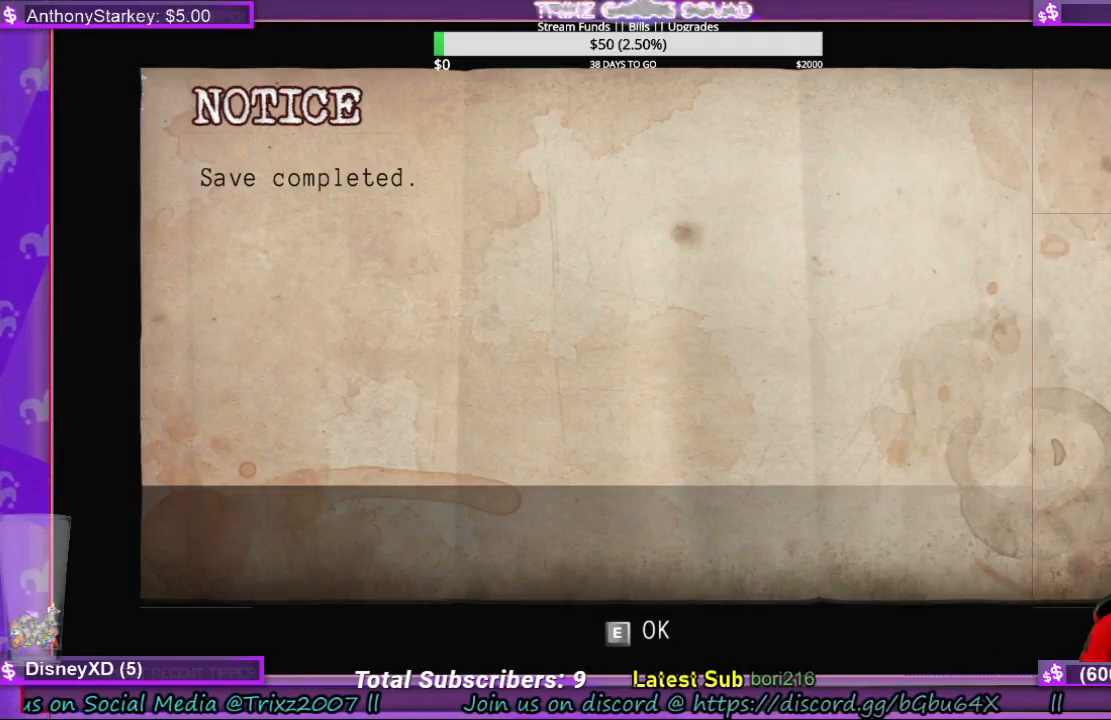
{"keys": [], "mouse": [], "events": []}
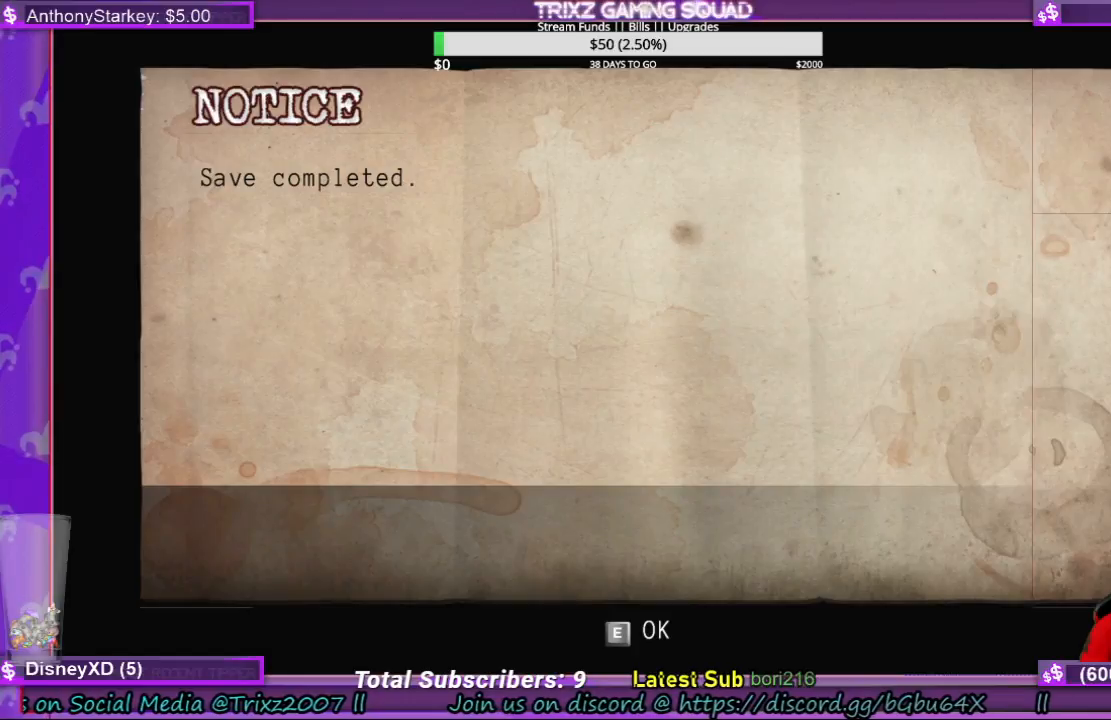
{"keys": [], "mouse": [], "events": []}
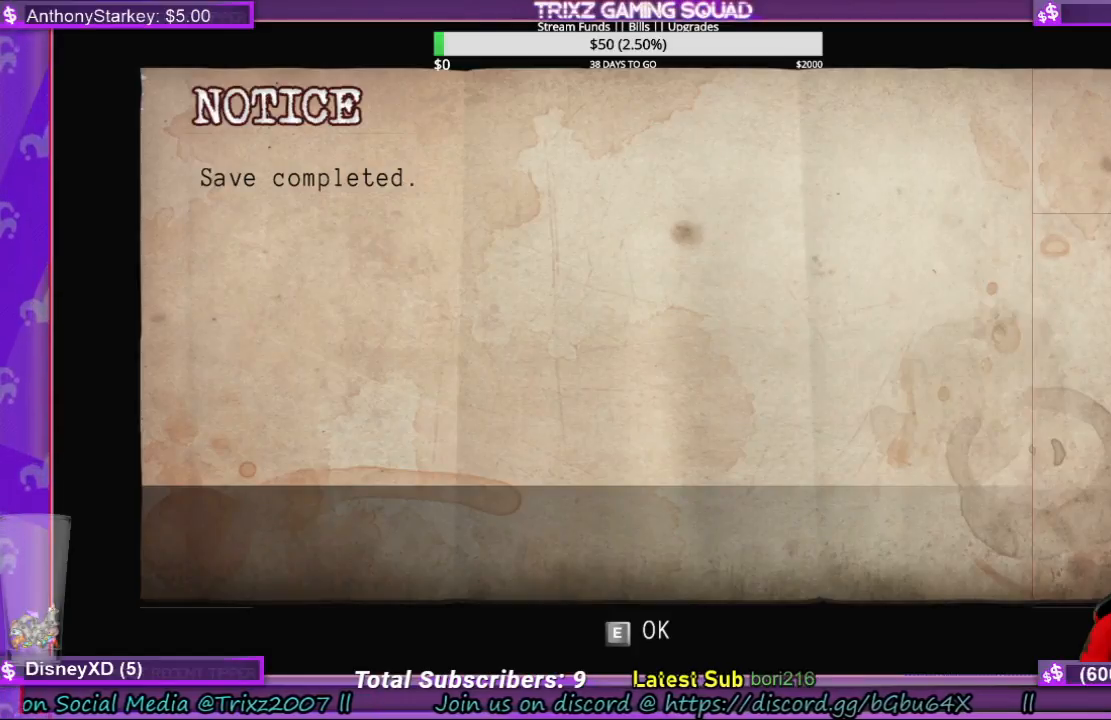
{"keys": [], "mouse": [], "events": []}
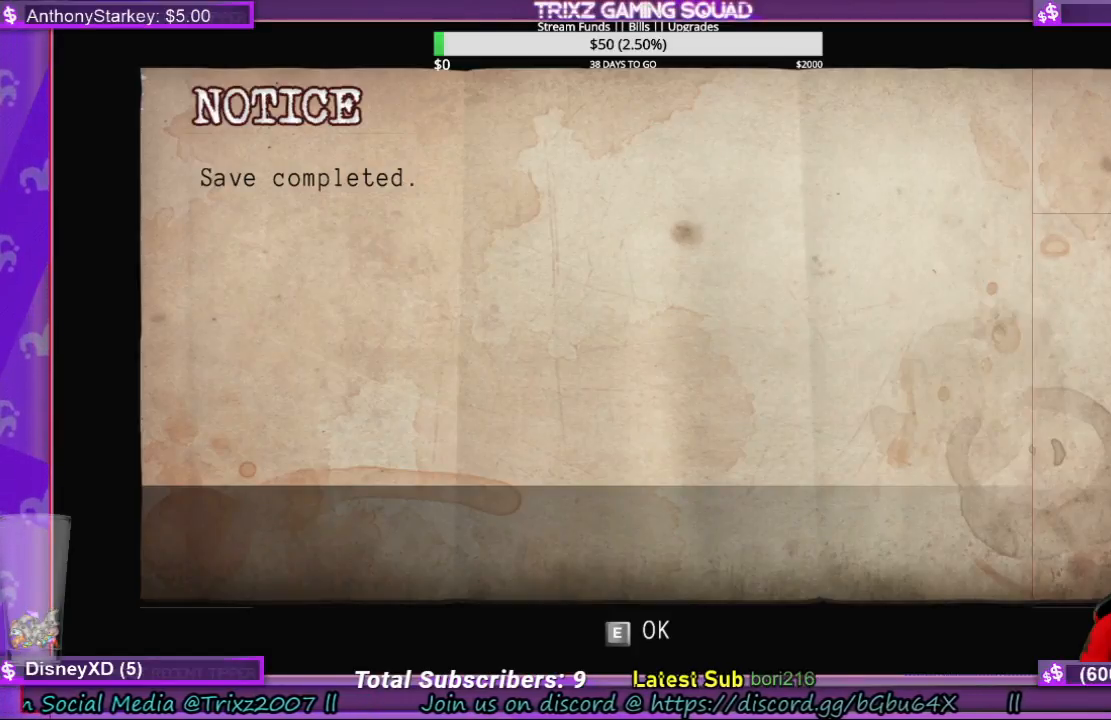
{"keys": [], "mouse": [], "events": [[233, "mouse_left", "down"], [333, "mouse_left", "up"]]}
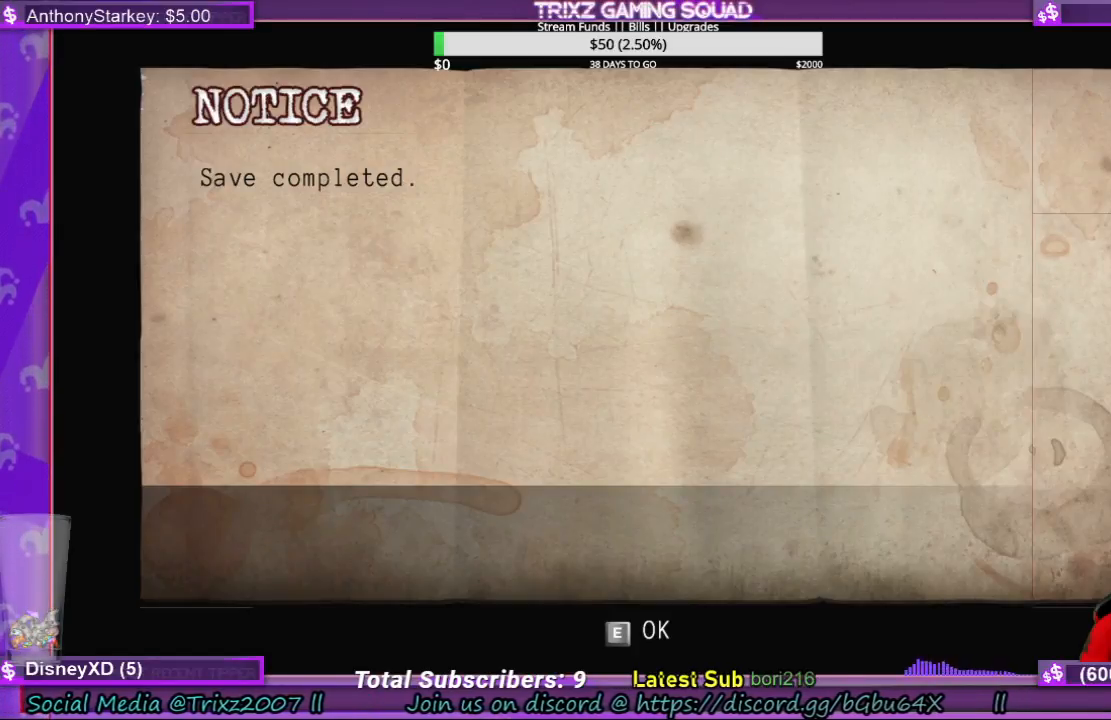
{"keys": [], "mouse": [], "events": []}
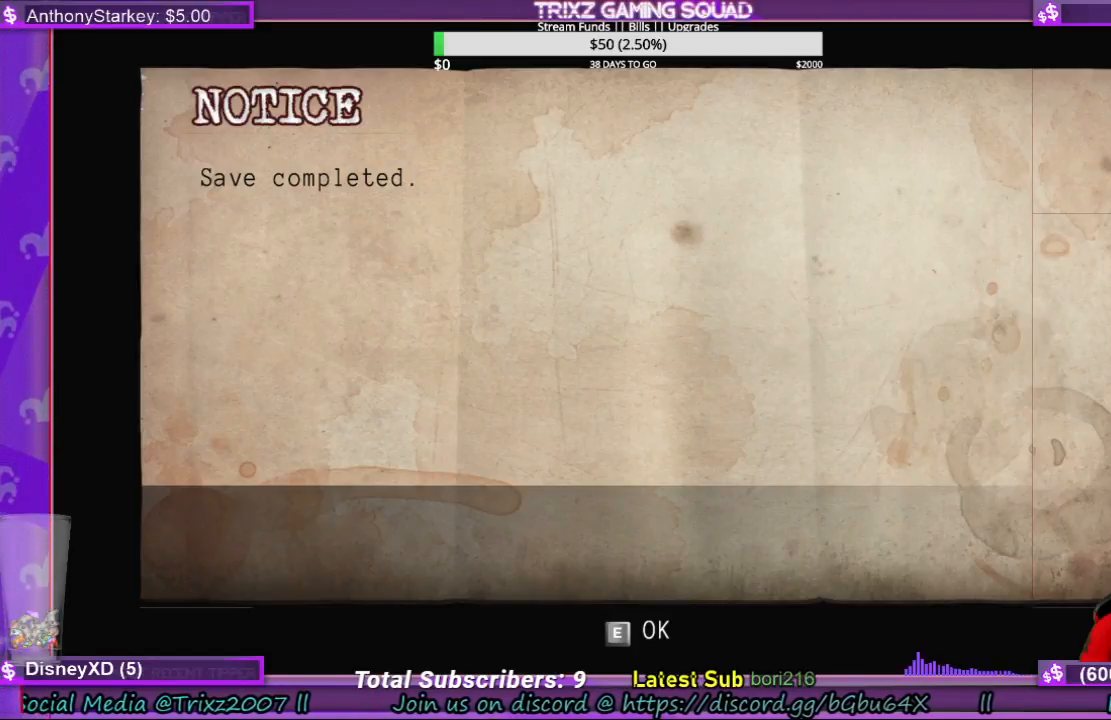
{"keys": [], "mouse": ["left"], "events": [[500, "mouse_left", "down"]]}
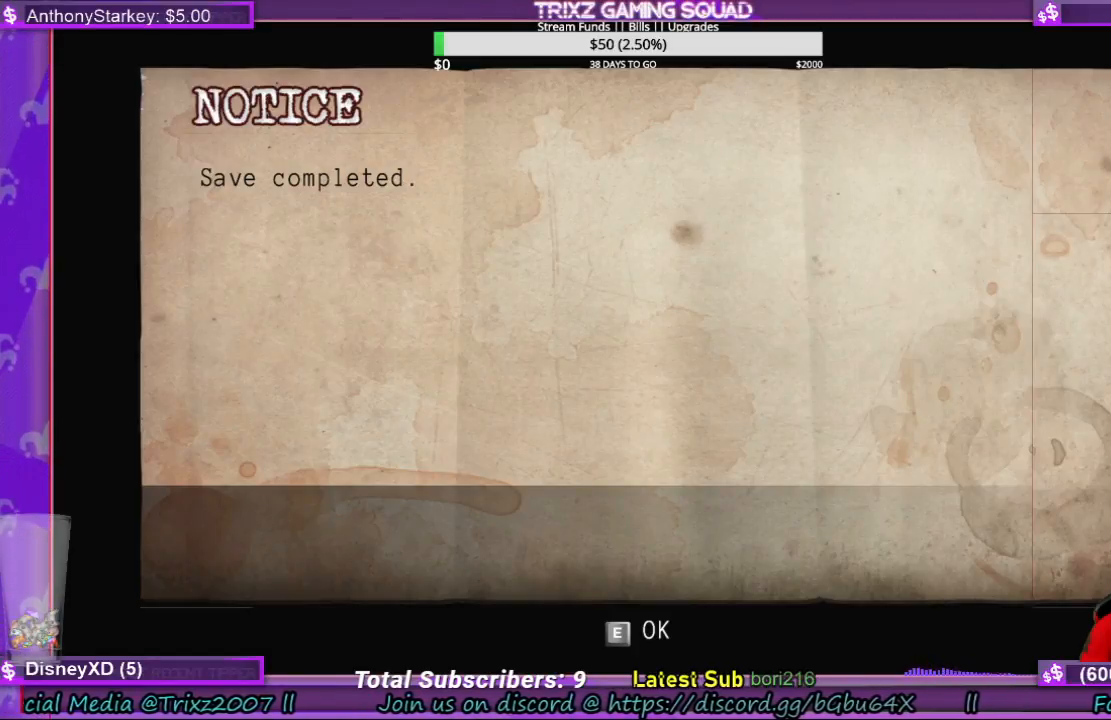
{"keys": [], "mouse": [], "events": [[100, "mouse_left", "up"]]}